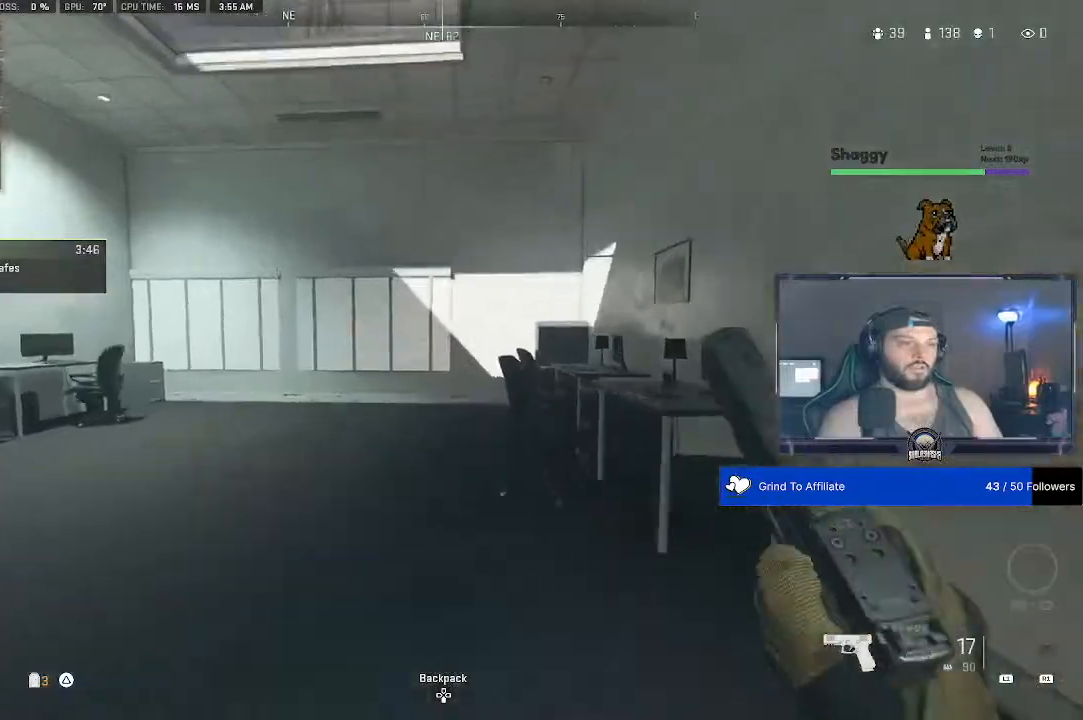
Gameplay with a controller (PlayStation layout); each line is a JSON object with the inputs held at the frame after it (dt_ms = milliseconds from this image to that frame). "events" lists button and stick changes between this image and that frame as [ms after this image, input, new state], when the widget could be followed in between.
{"dt_ms": 500, "buttons": [], "left_stick": "center", "right_stick": "center", "events": [[133, "right_stick", "down"], [200, "right_stick", "center"]]}
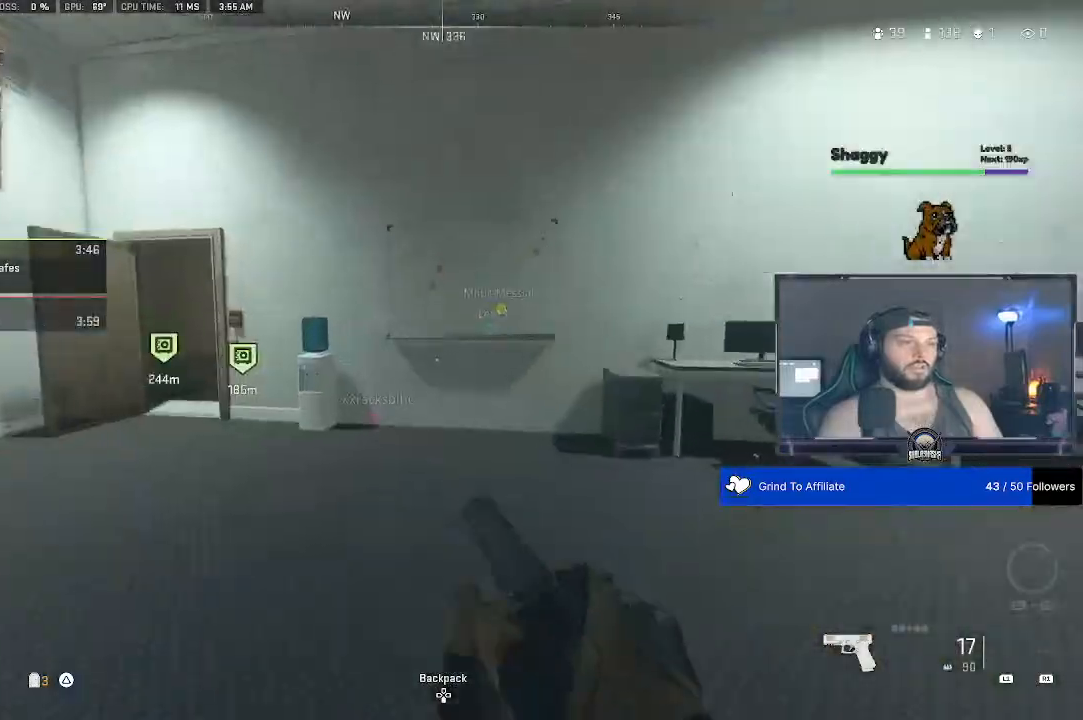
{"dt_ms": 500, "buttons": [], "left_stick": "center", "right_stick": "center", "events": []}
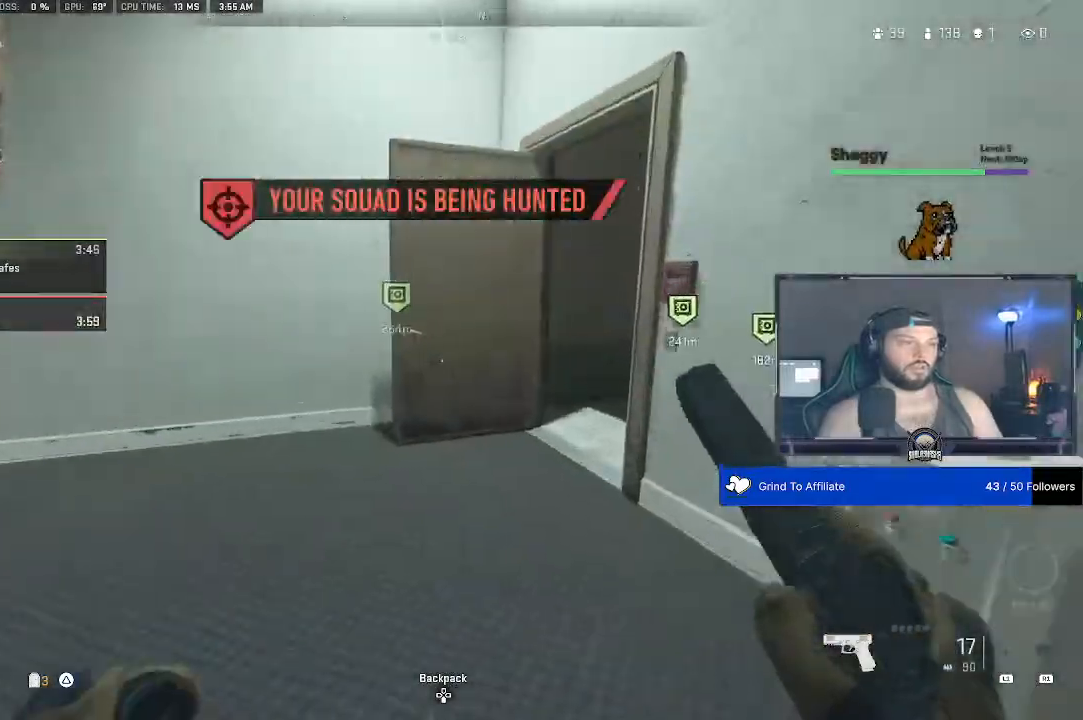
{"dt_ms": 500, "buttons": [], "left_stick": "center", "right_stick": "center", "events": []}
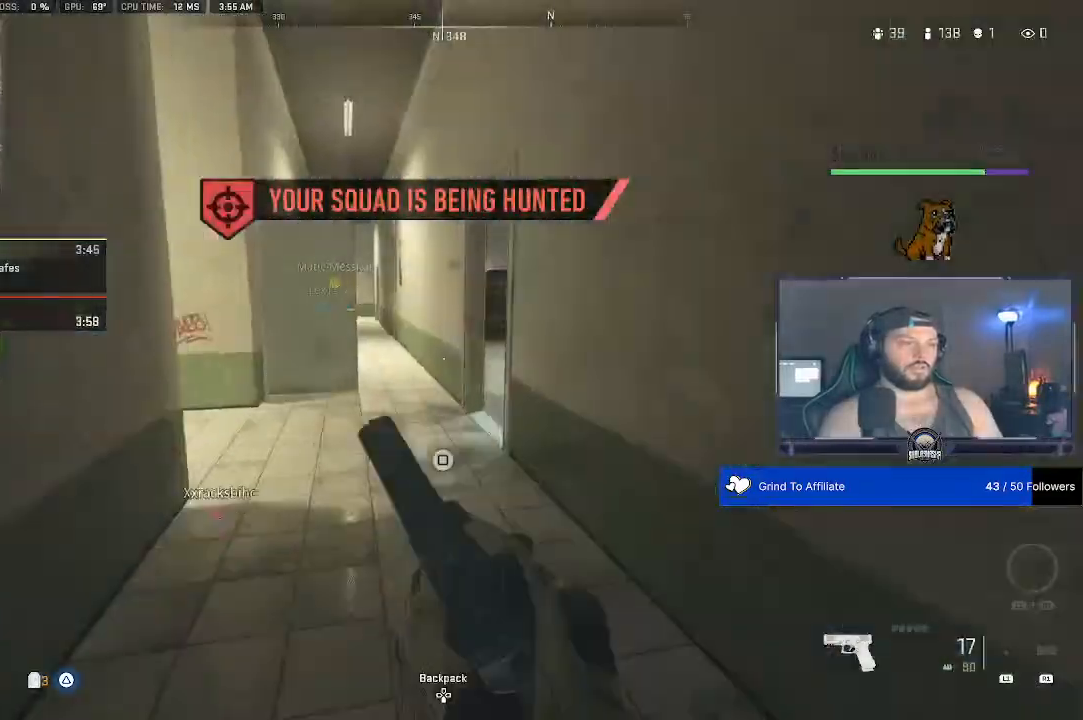
{"dt_ms": 1000, "buttons": [], "left_stick": "center", "right_stick": "center"}
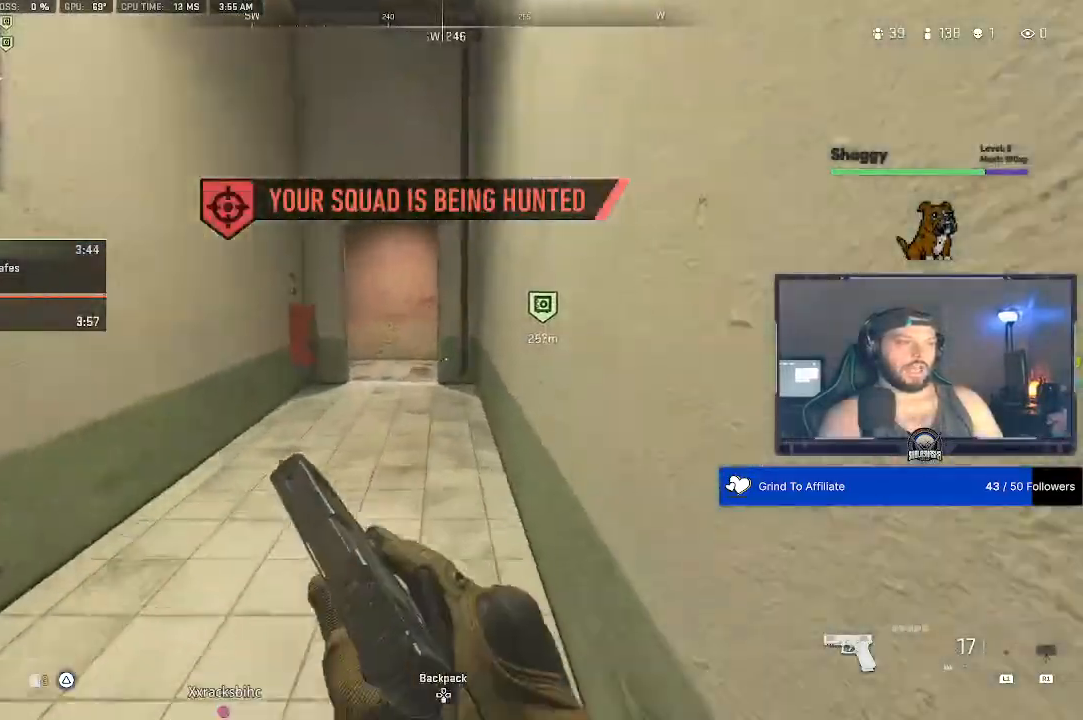
{"dt_ms": 500, "buttons": [], "left_stick": "center", "right_stick": "center", "events": []}
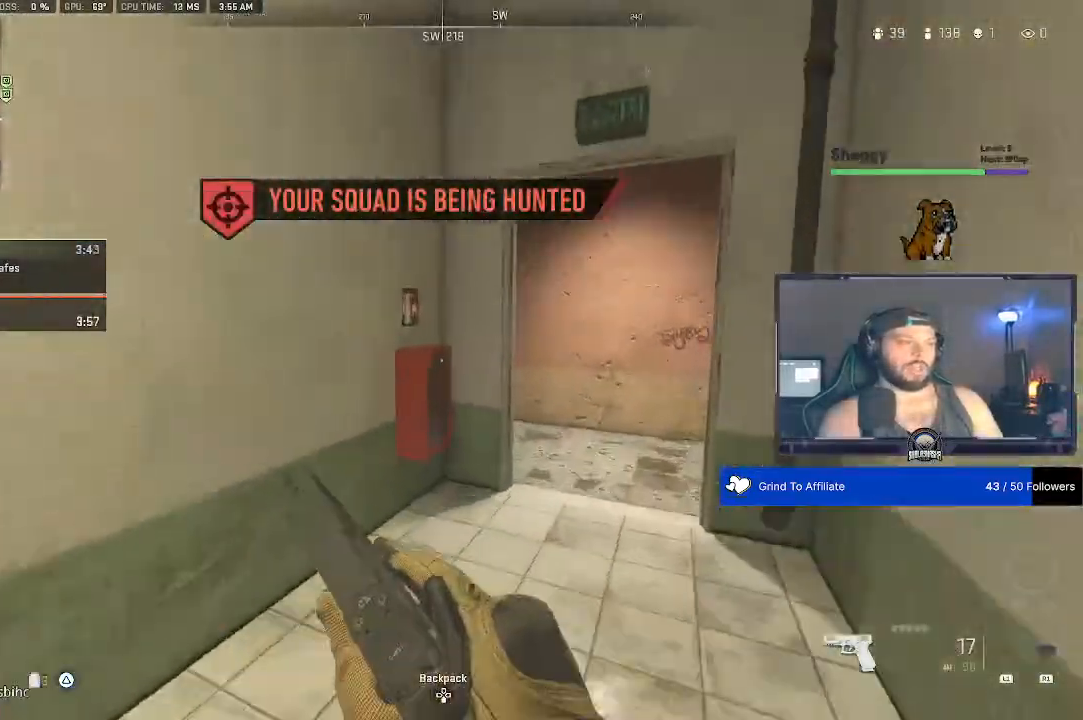
{"dt_ms": 500, "buttons": [], "left_stick": "down", "right_stick": "center", "events": [[400, "left_stick", "down"]]}
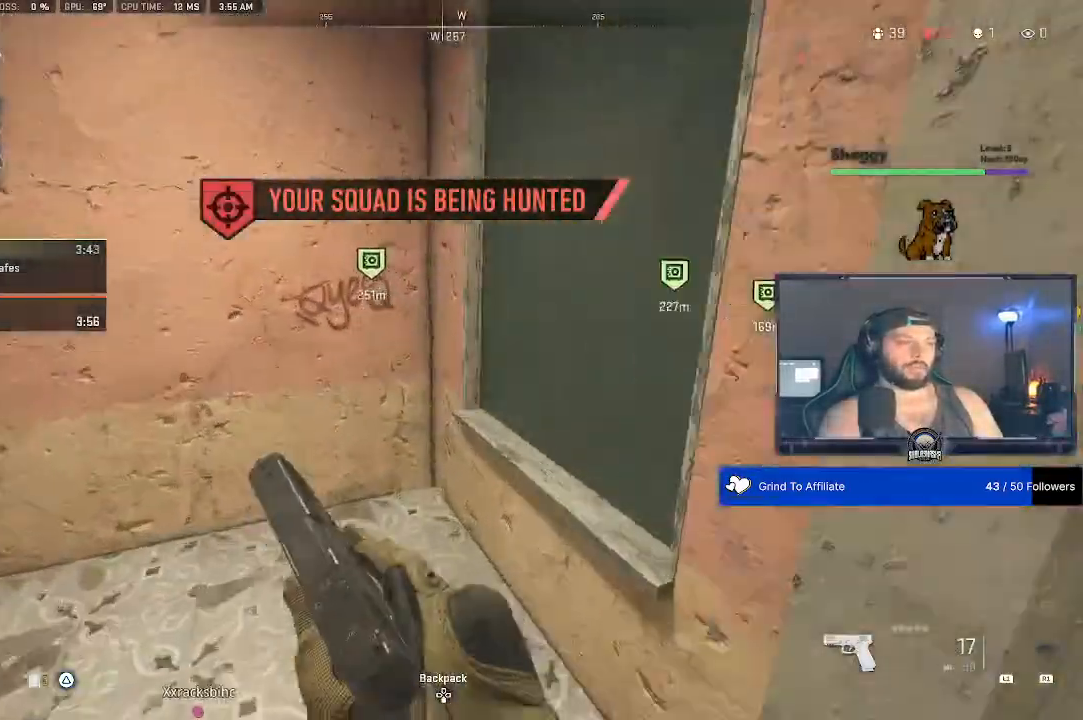
{"dt_ms": 500, "buttons": [], "left_stick": "center", "right_stick": "center", "events": [[333, "left_stick", "center"]]}
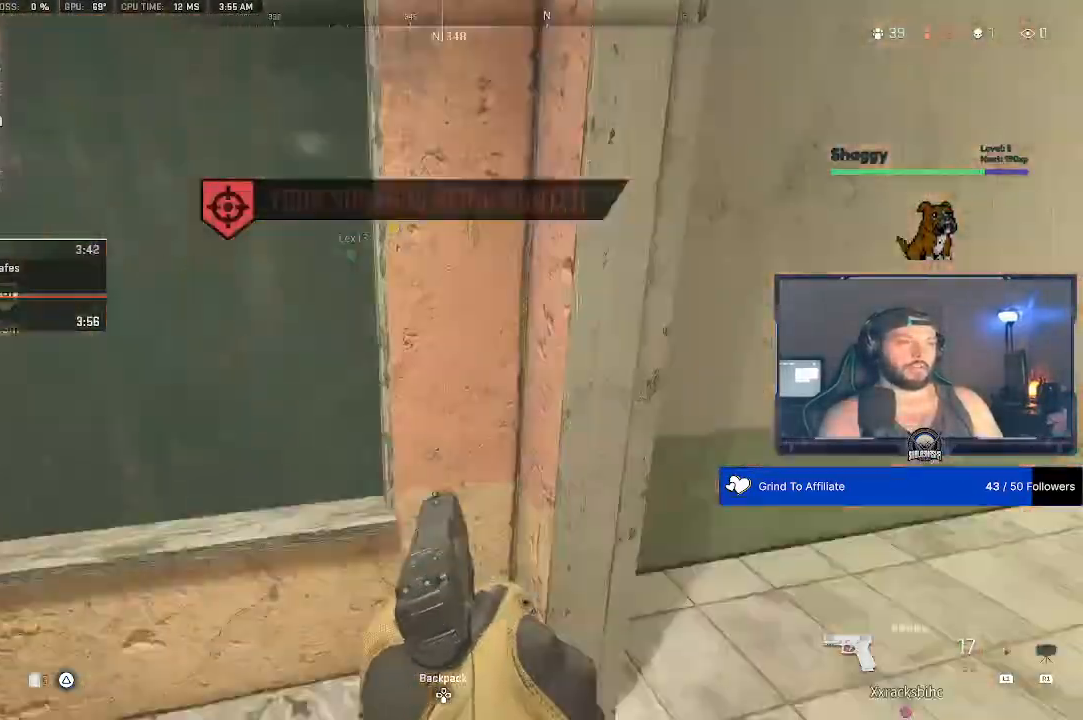
{"dt_ms": 1000, "buttons": [], "left_stick": "center", "right_stick": "center"}
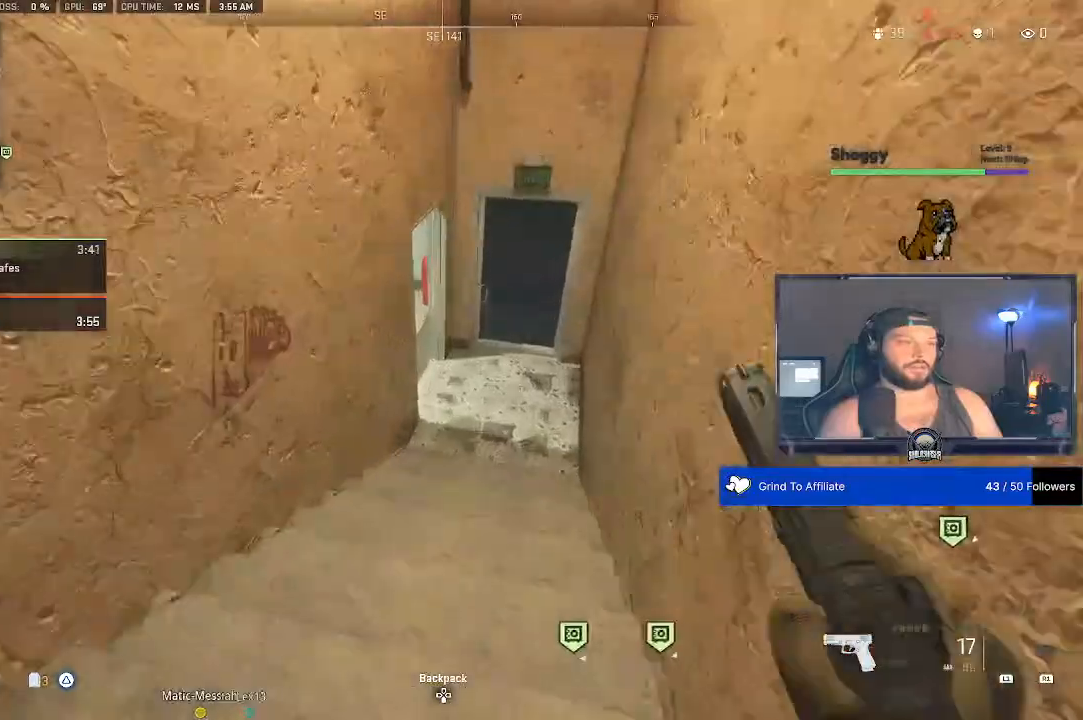
{"dt_ms": 500, "buttons": [], "left_stick": "center", "right_stick": "down", "events": [[233, "right_stick", "down"]]}
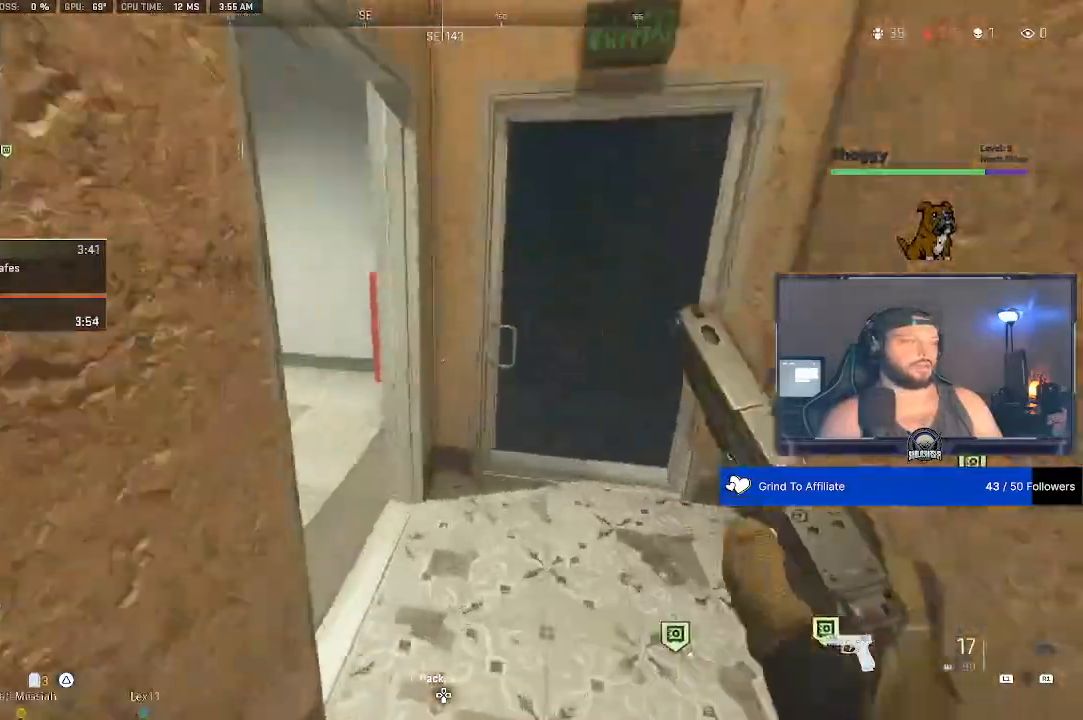
{"dt_ms": 500, "buttons": [], "left_stick": "center", "right_stick": "center", "events": [[167, "right_stick", "center"]]}
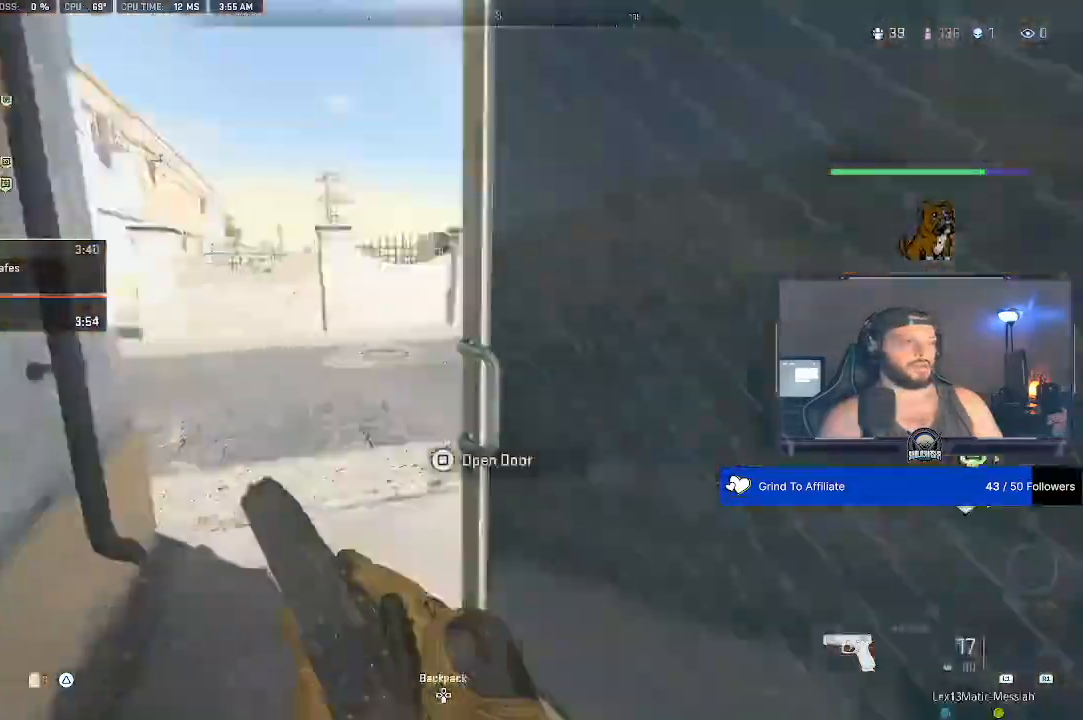
{"dt_ms": 500, "buttons": [], "left_stick": "center", "right_stick": "center", "events": []}
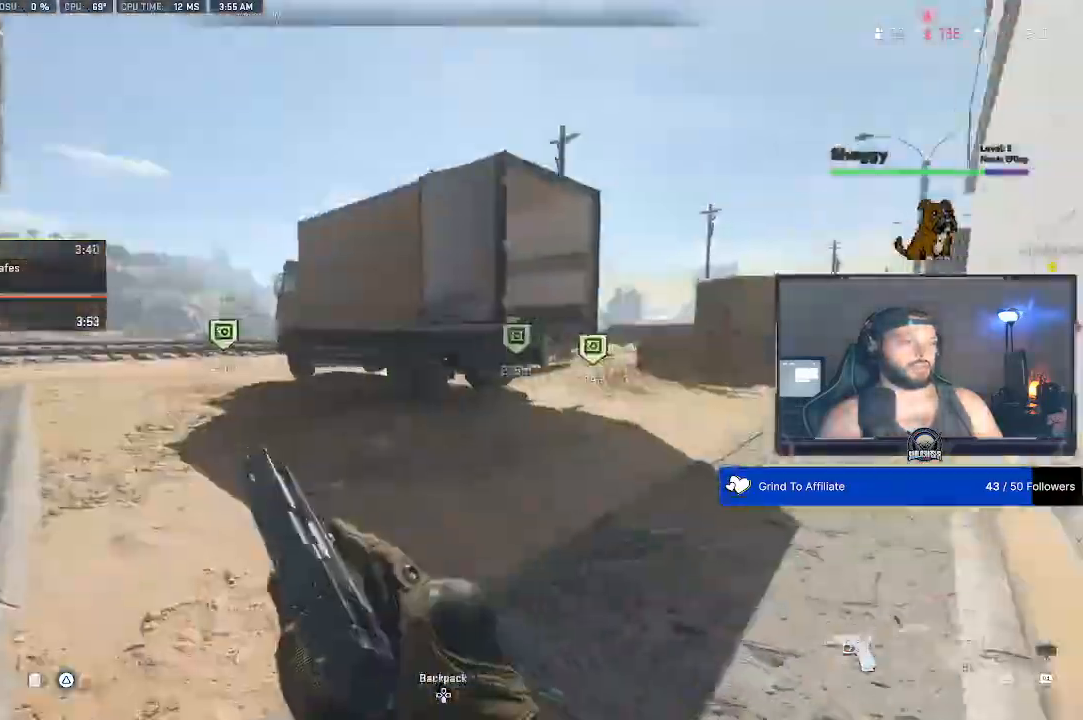
{"dt_ms": 1000, "buttons": [], "left_stick": "center", "right_stick": "center"}
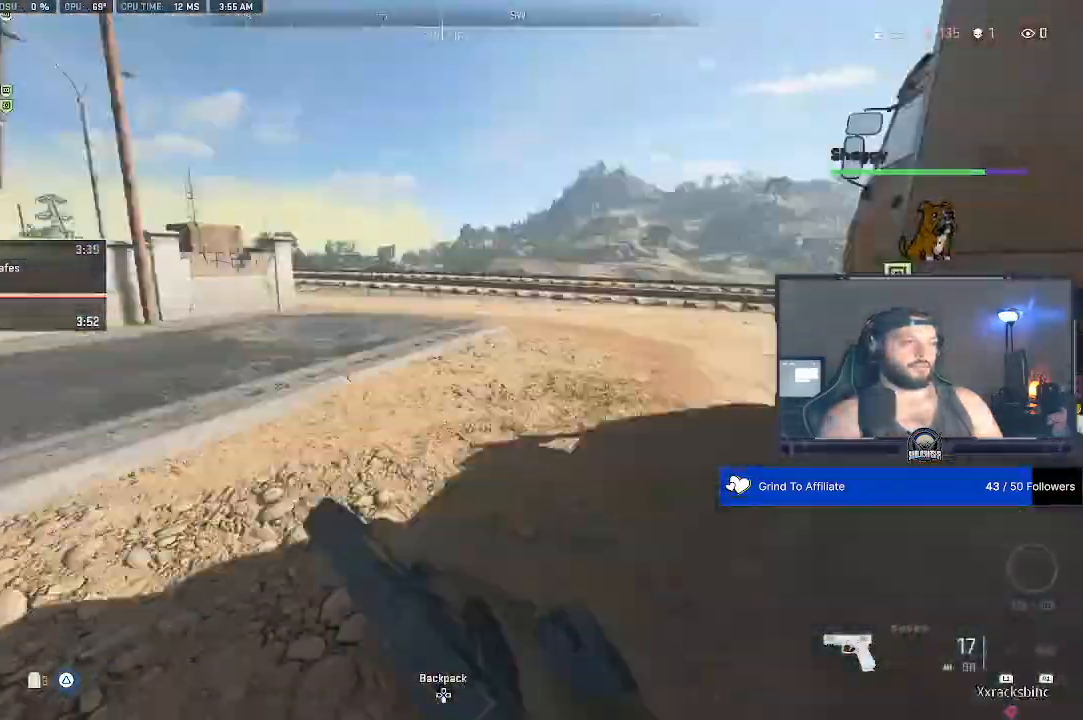
{"dt_ms": 500, "buttons": [], "left_stick": "center", "right_stick": "up-right"}
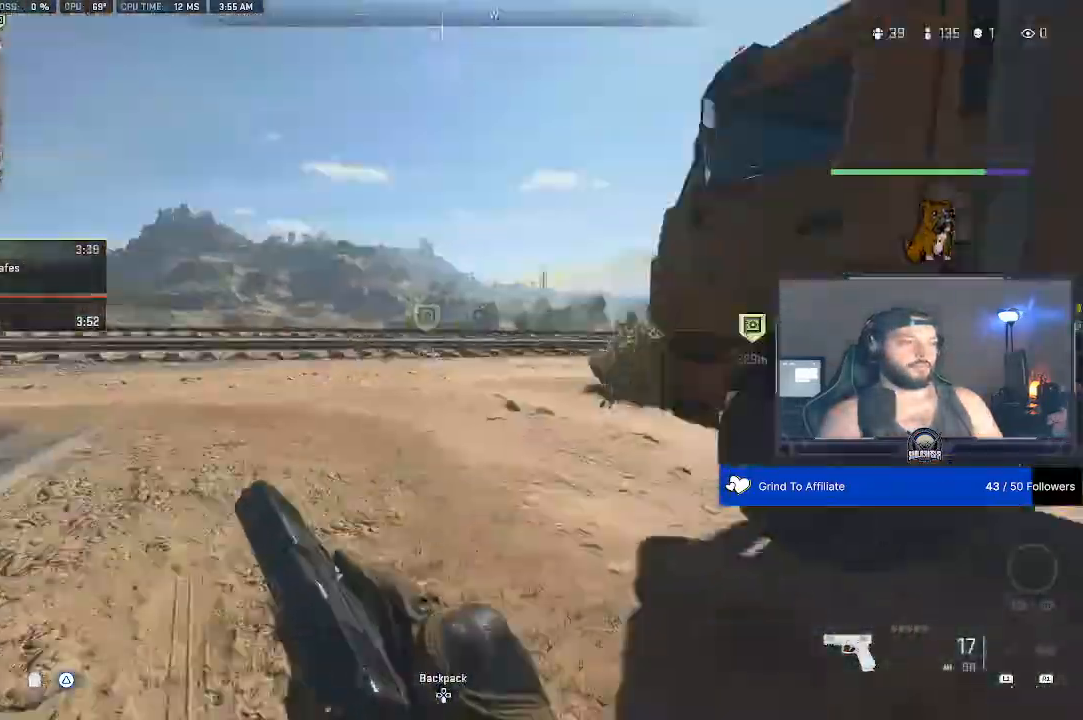
{"dt_ms": 500, "buttons": [], "left_stick": "center", "right_stick": "center", "events": [[167, "right_stick", "center"]]}